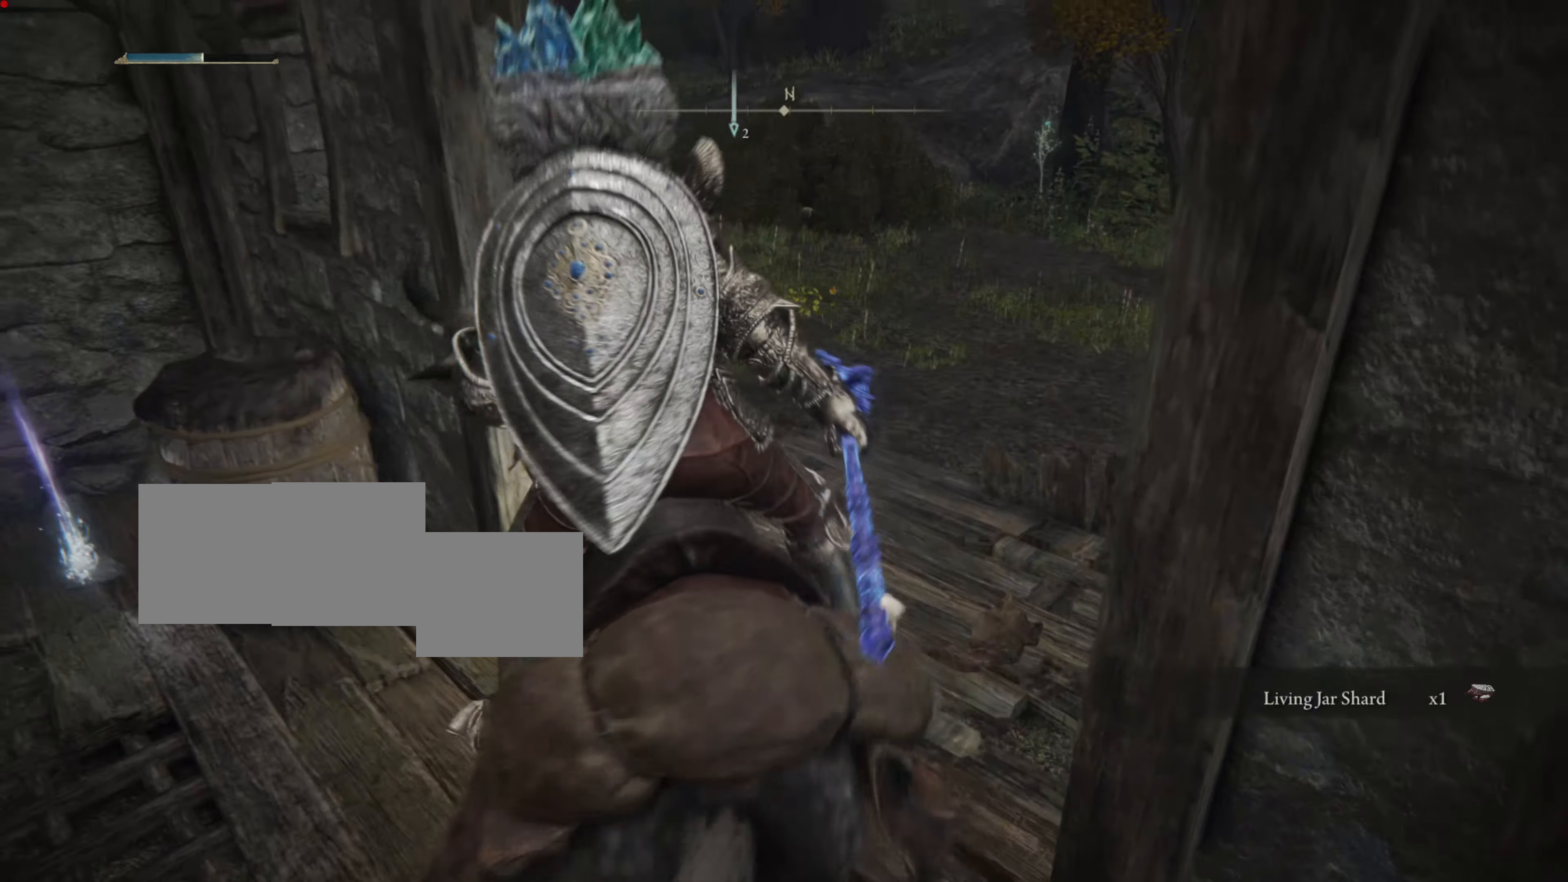
Gameplay with a controller (PlayStation layout); each line is a JSON object with the inputs held at the frame after it. "events" lists button and stick changes between this image and that frame as [ms after this image, input, new state], when the widget could be followed in between. Not read: L3 R3.
{"buttons": [], "left_stick": "left", "right_stick": "center", "events": [[200, "left_stick", "center"], [383, "left_stick", "left"]]}
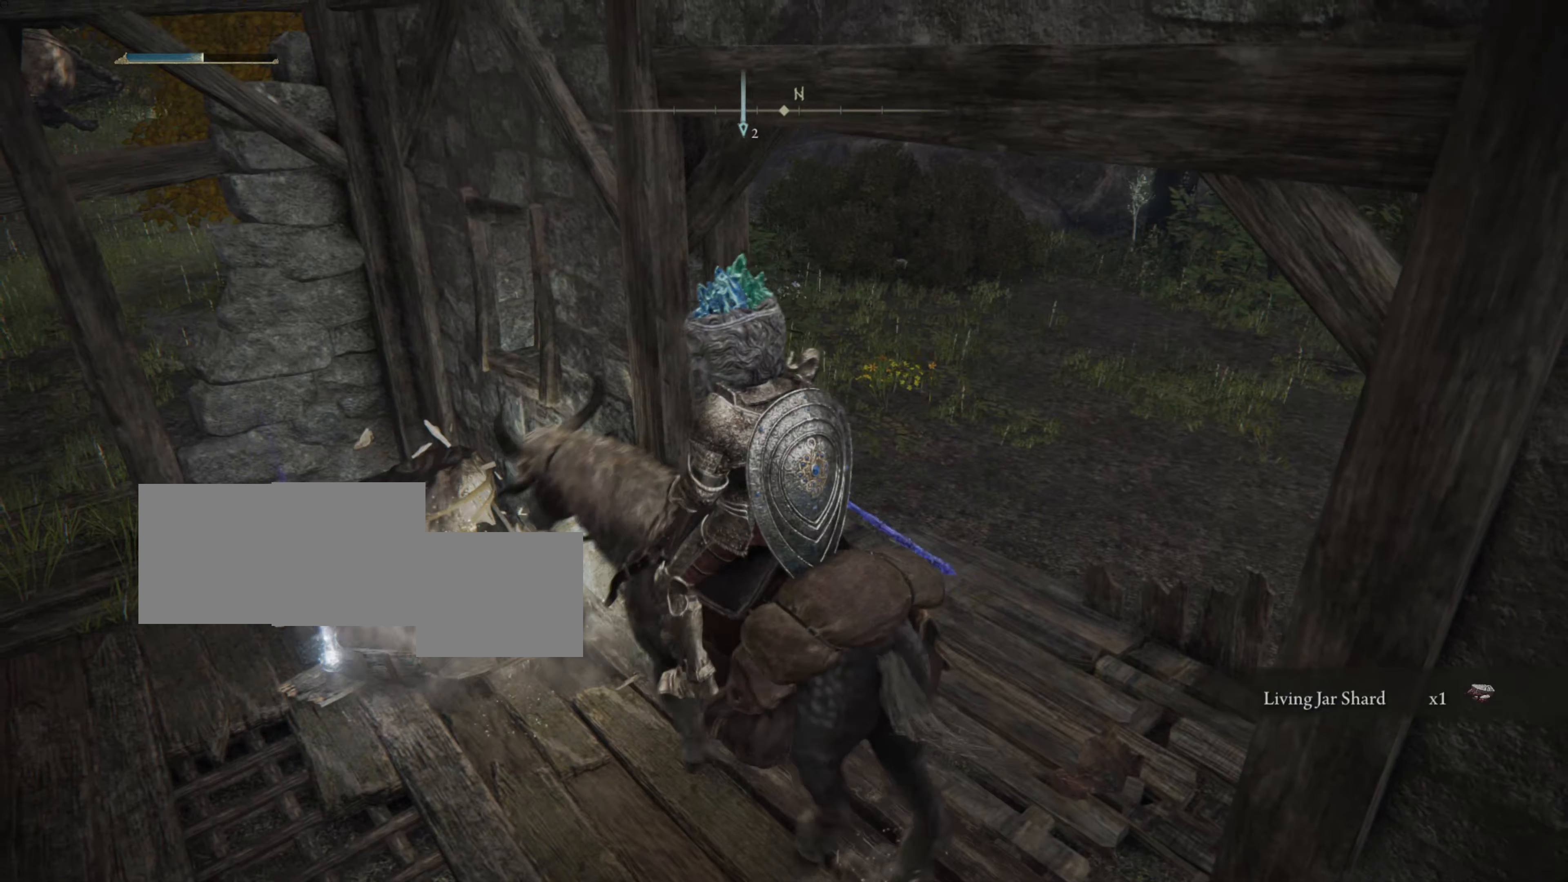
{"buttons": [], "left_stick": "up", "right_stick": "center", "events": [[500, "left_stick", "up"]]}
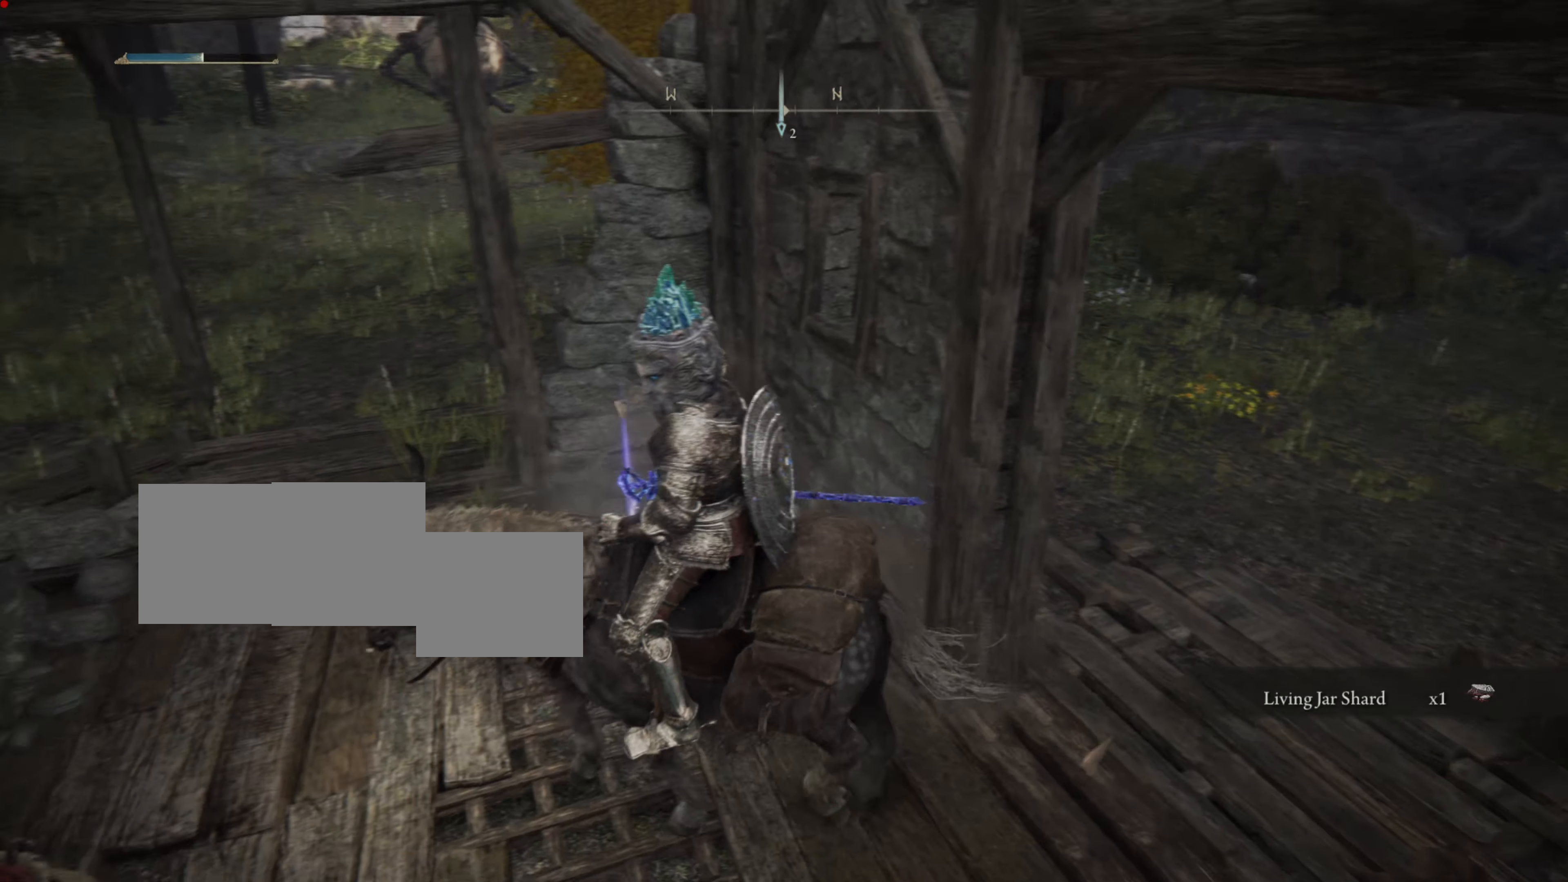
{"buttons": [], "left_stick": "up", "right_stick": "center", "events": []}
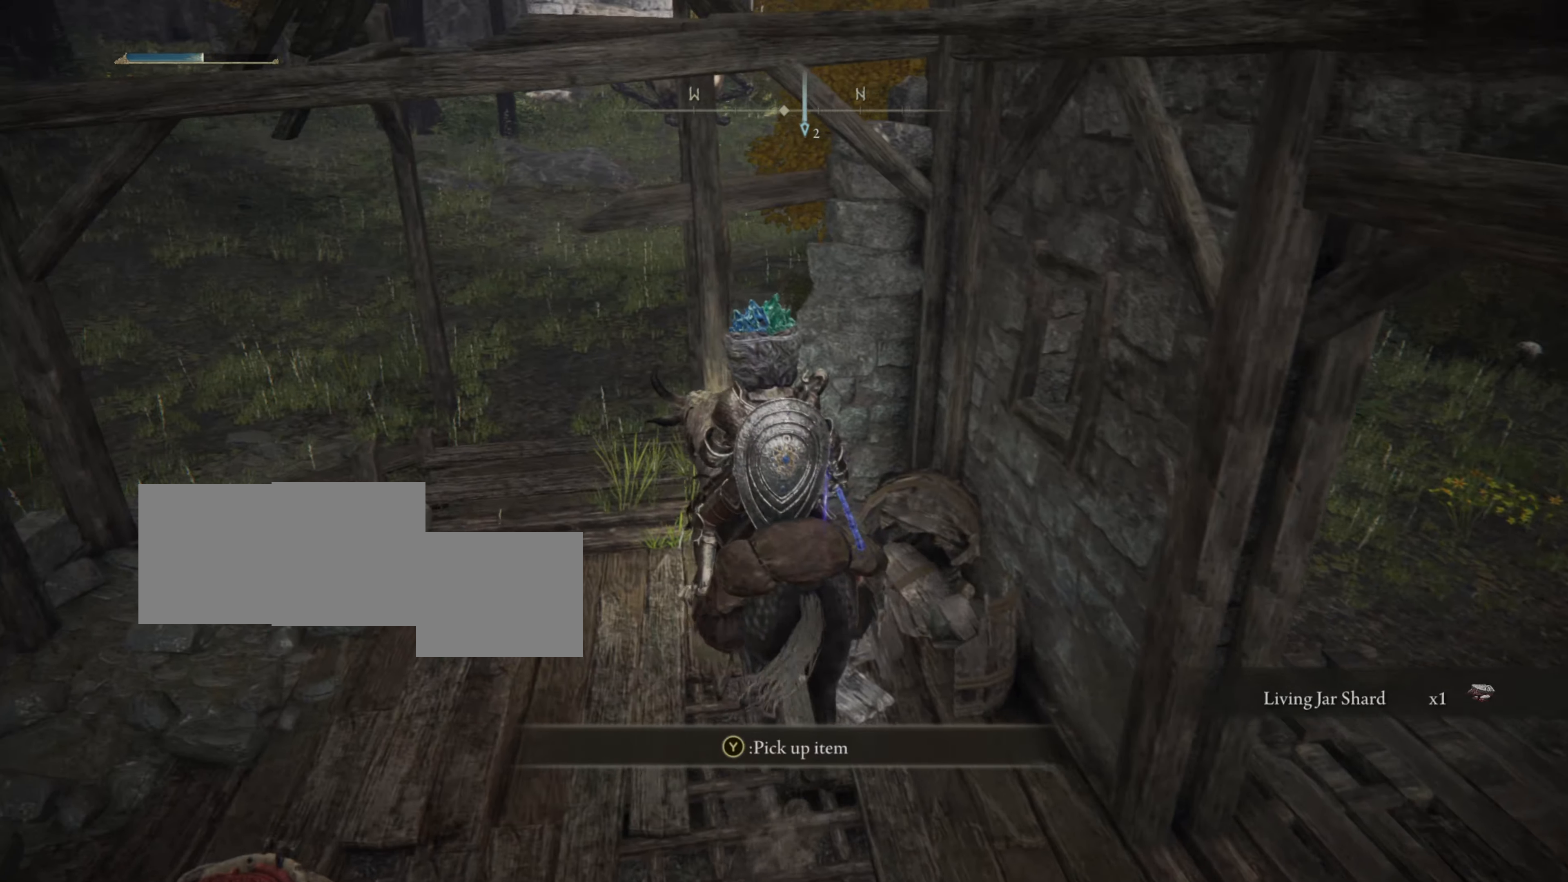
{"buttons": [], "left_stick": "up", "right_stick": "center", "events": [[100, "TRIANGLE", "down"], [250, "TRIANGLE", "up"]]}
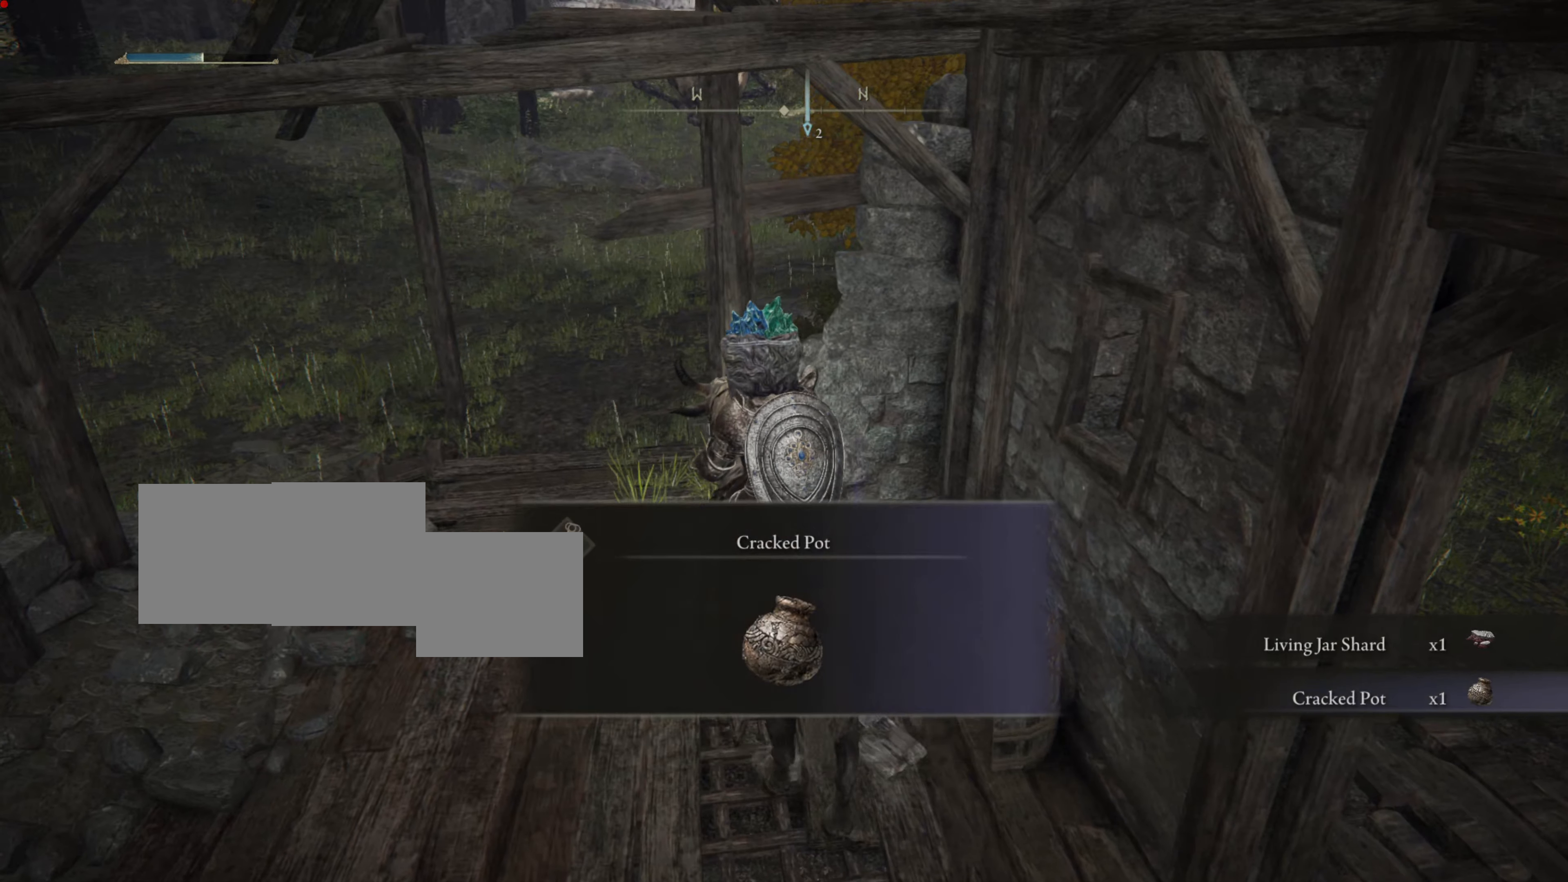
{"buttons": [], "left_stick": "up", "right_stick": "center", "events": []}
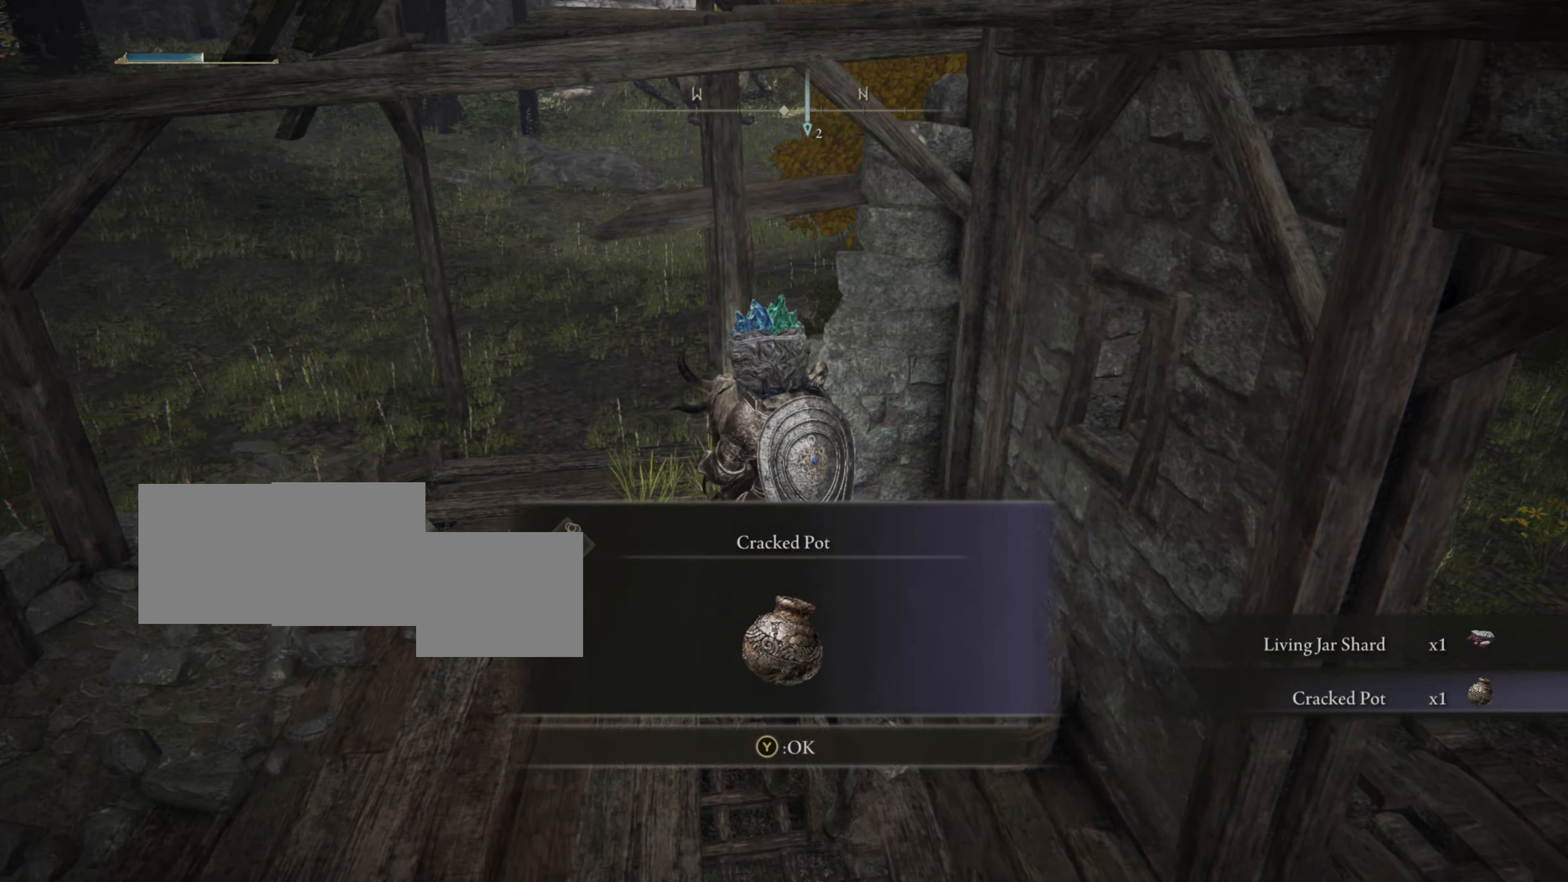
{"buttons": [], "left_stick": "up", "right_stick": "center", "events": []}
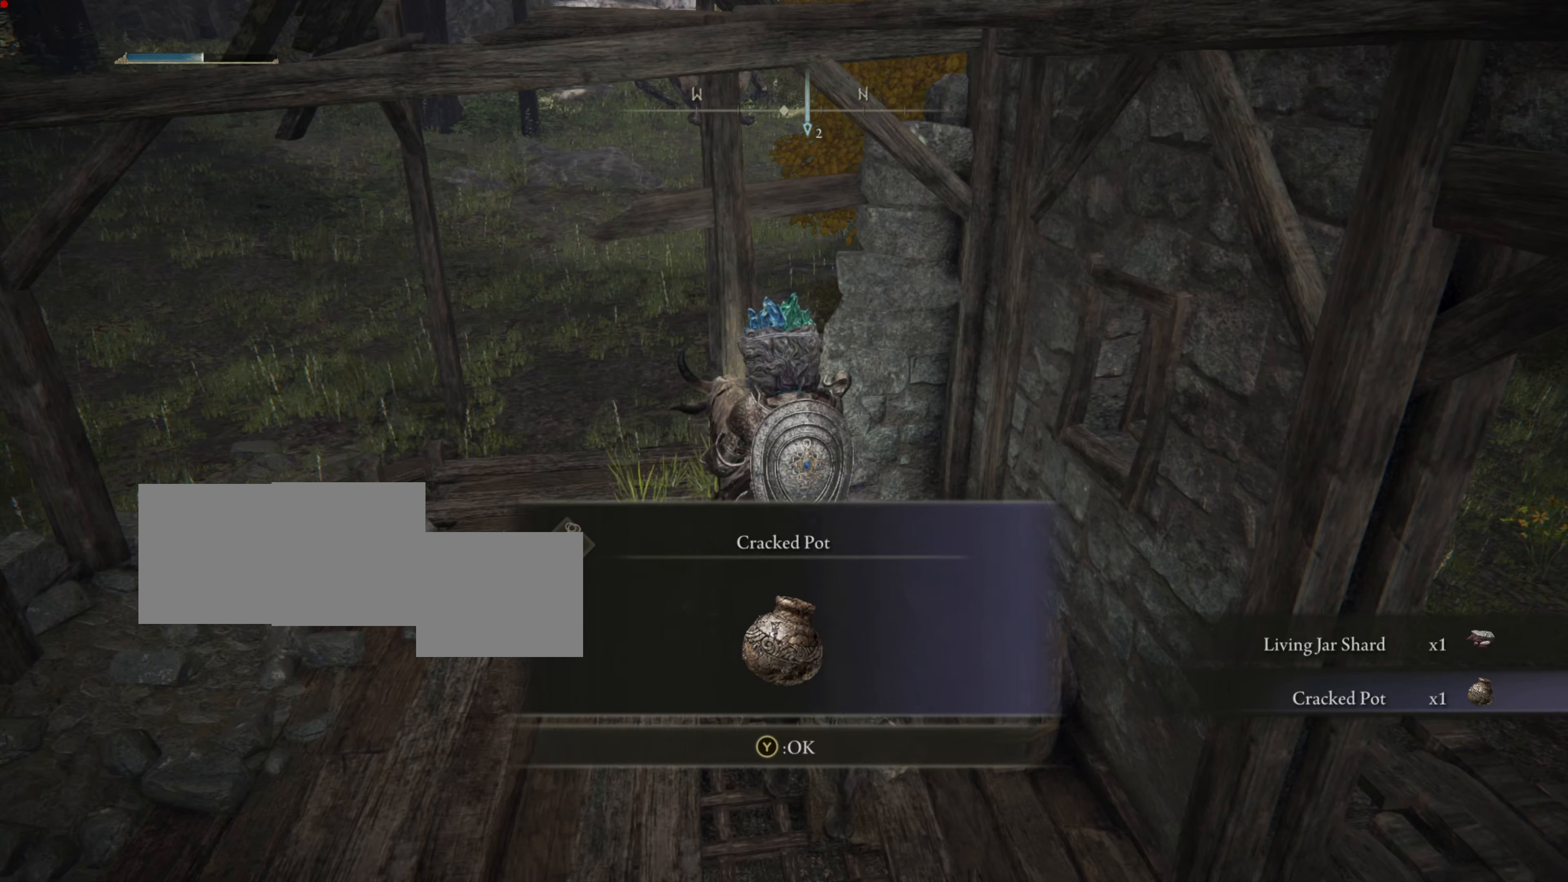
{"buttons": ["TRIANGLE"], "left_stick": "up", "right_stick": "center", "events": [[434, "TRIANGLE", "down"]]}
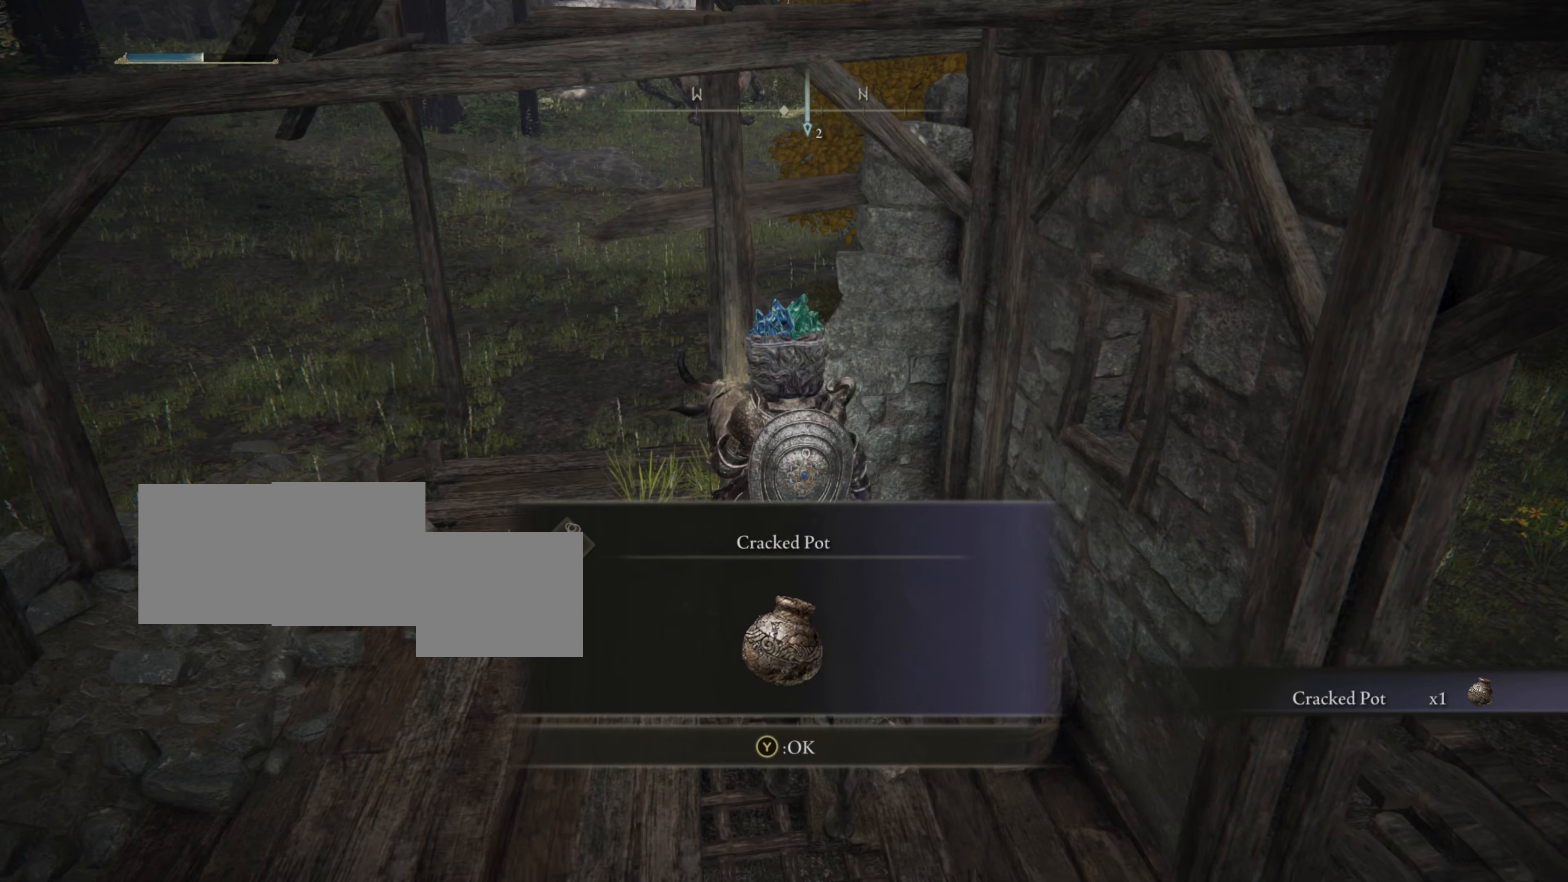
{"buttons": [], "left_stick": "left", "right_stick": "center", "events": [[133, "TRIANGLE", "up"], [367, "left_stick", "left"]]}
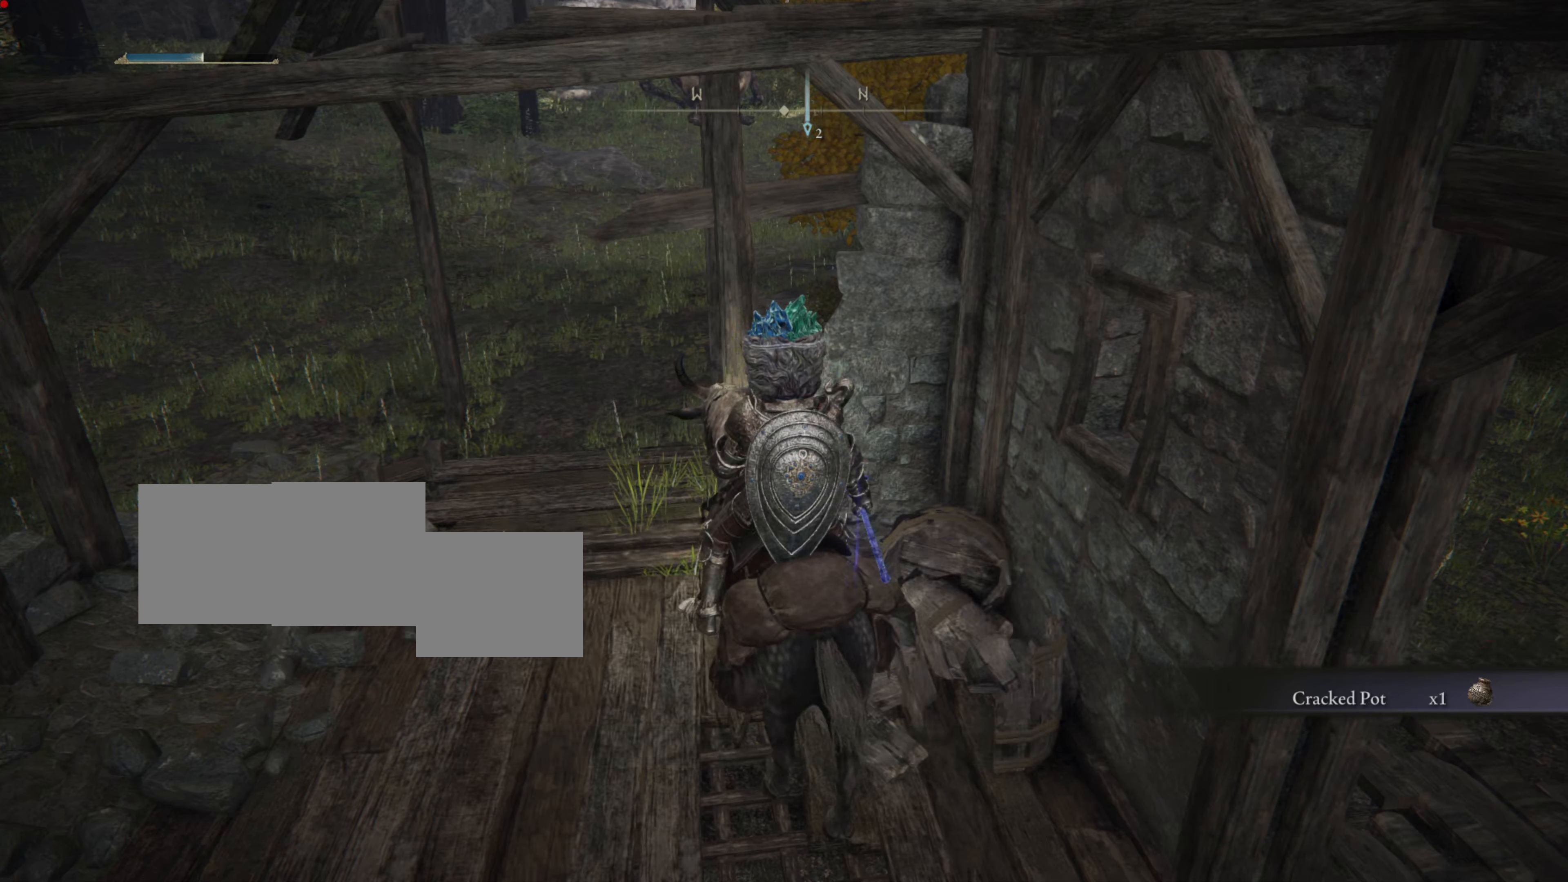
{"buttons": [], "left_stick": "up", "right_stick": "center", "events": [[367, "left_stick", "up"]]}
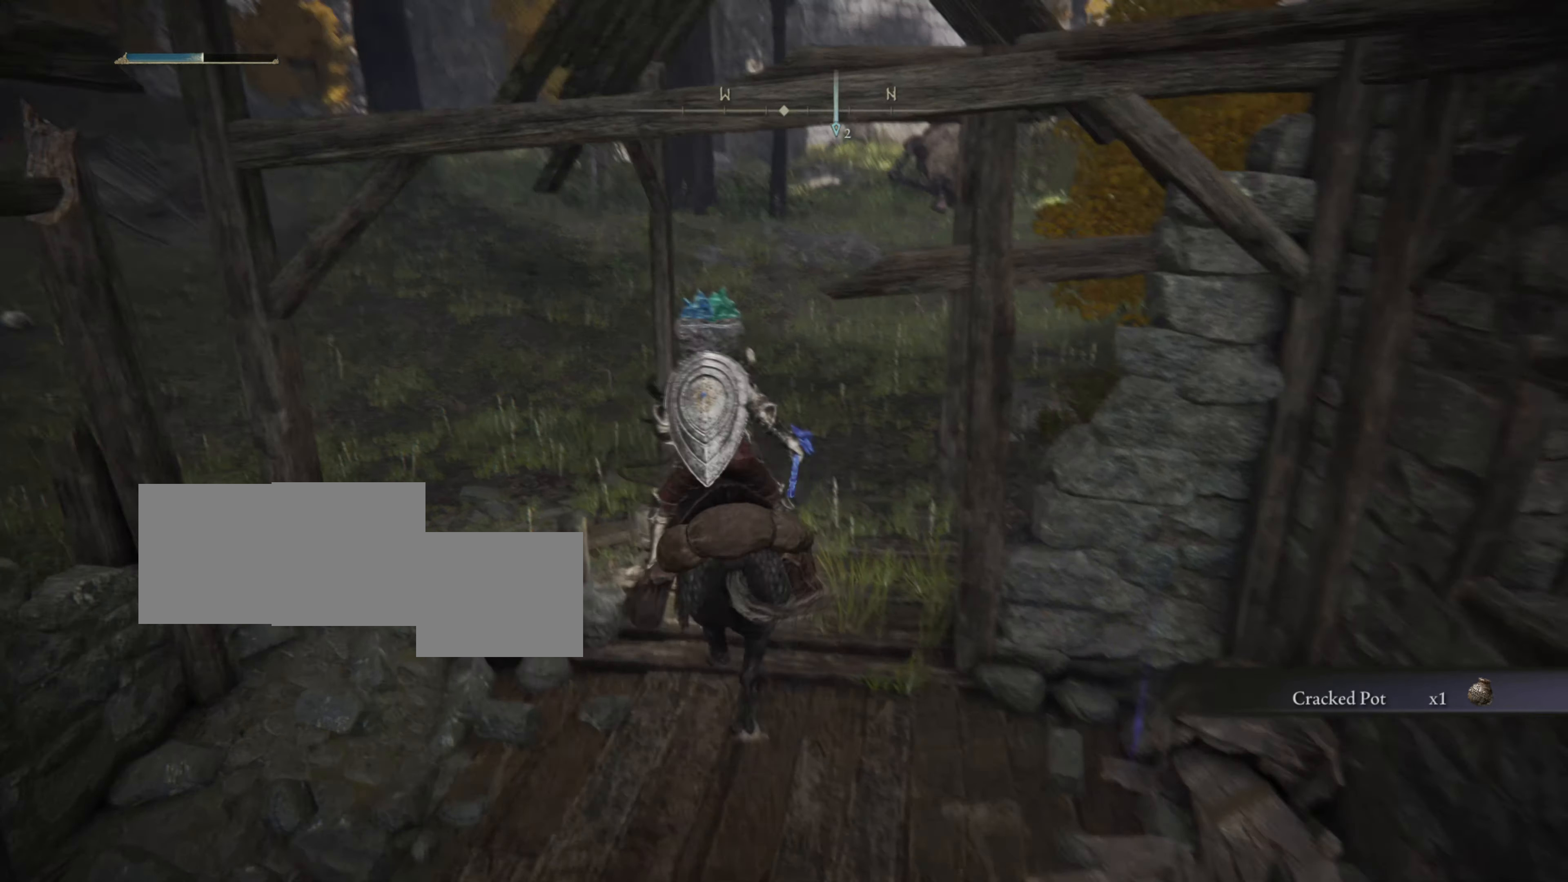
{"buttons": [], "left_stick": "center", "right_stick": "center", "events": [[50, "right_stick", "up-right"], [200, "left_stick", "center"], [250, "right_stick", "center"]]}
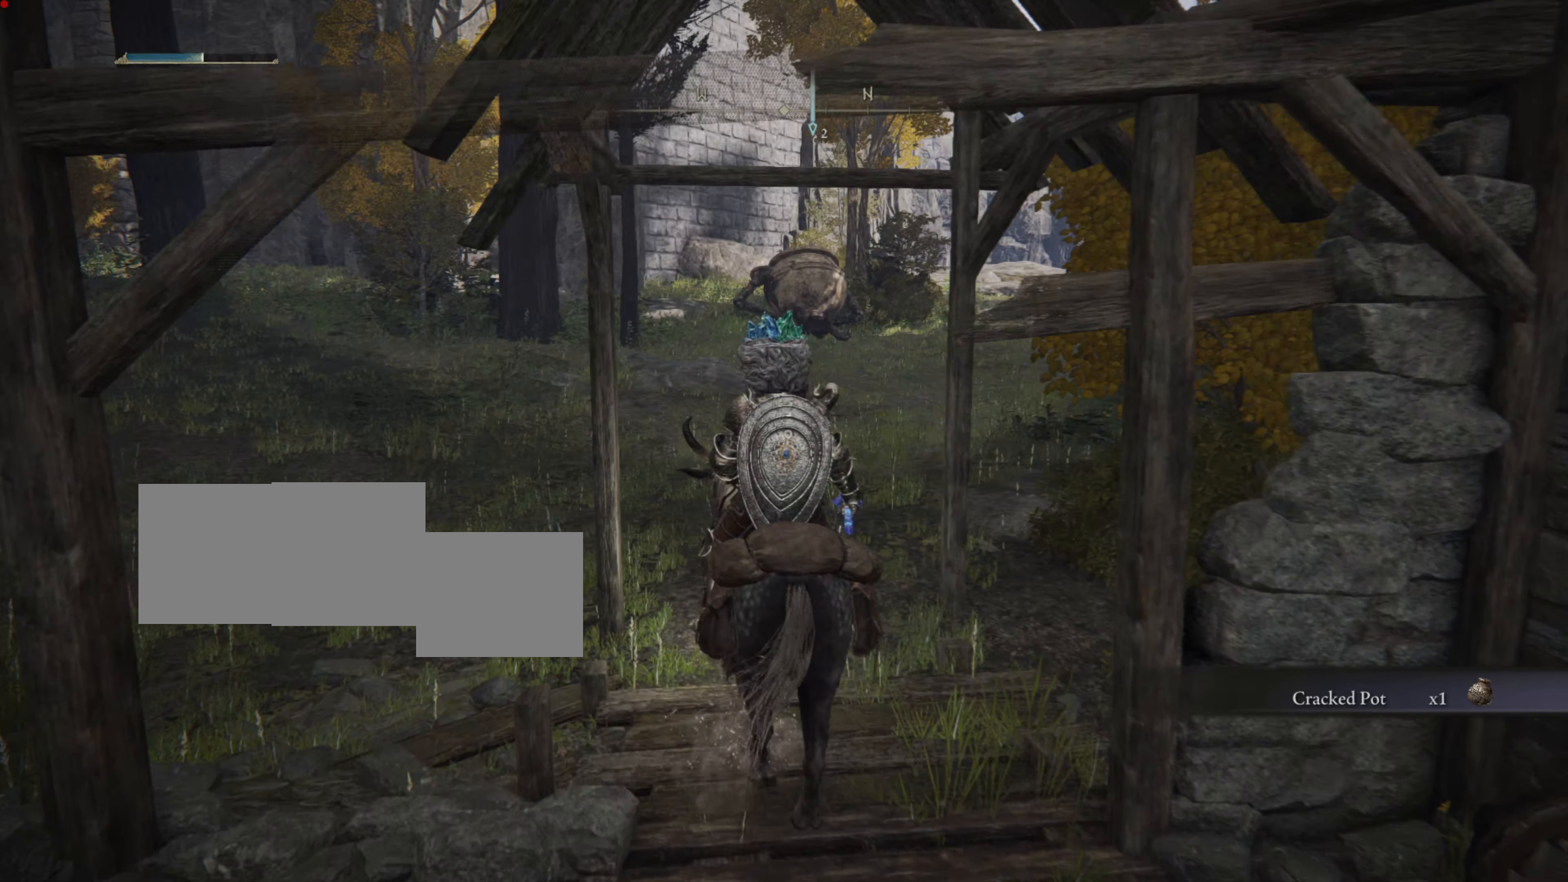
{"buttons": [], "left_stick": "up", "right_stick": "center", "events": [[67, "left_stick", "up"]]}
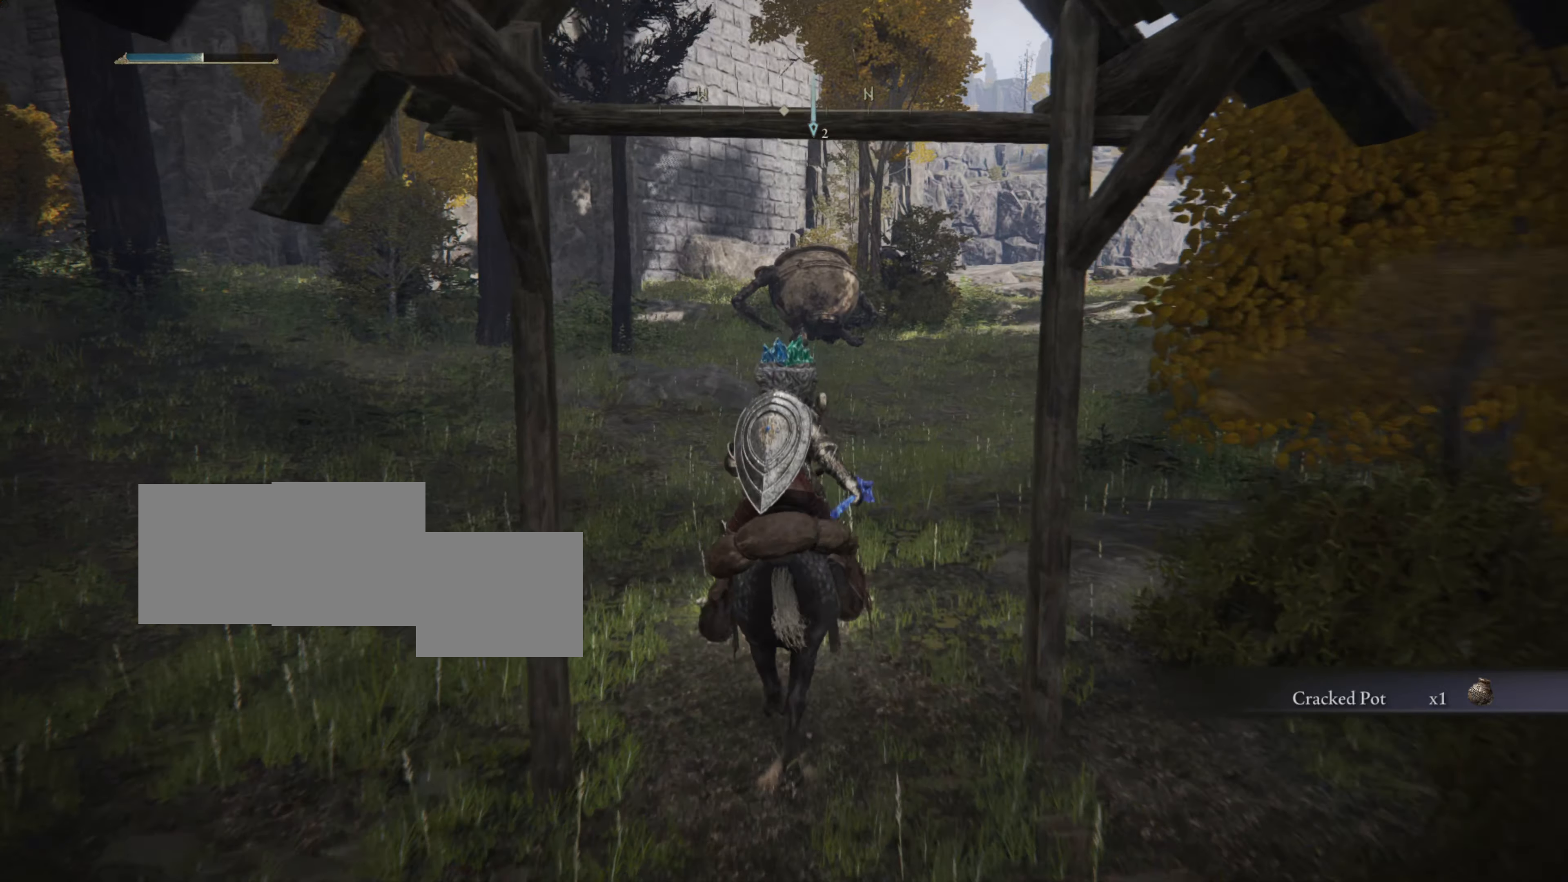
{"buttons": [], "left_stick": "center", "right_stick": "left", "events": [[117, "left_stick", "center"], [467, "right_stick", "left"]]}
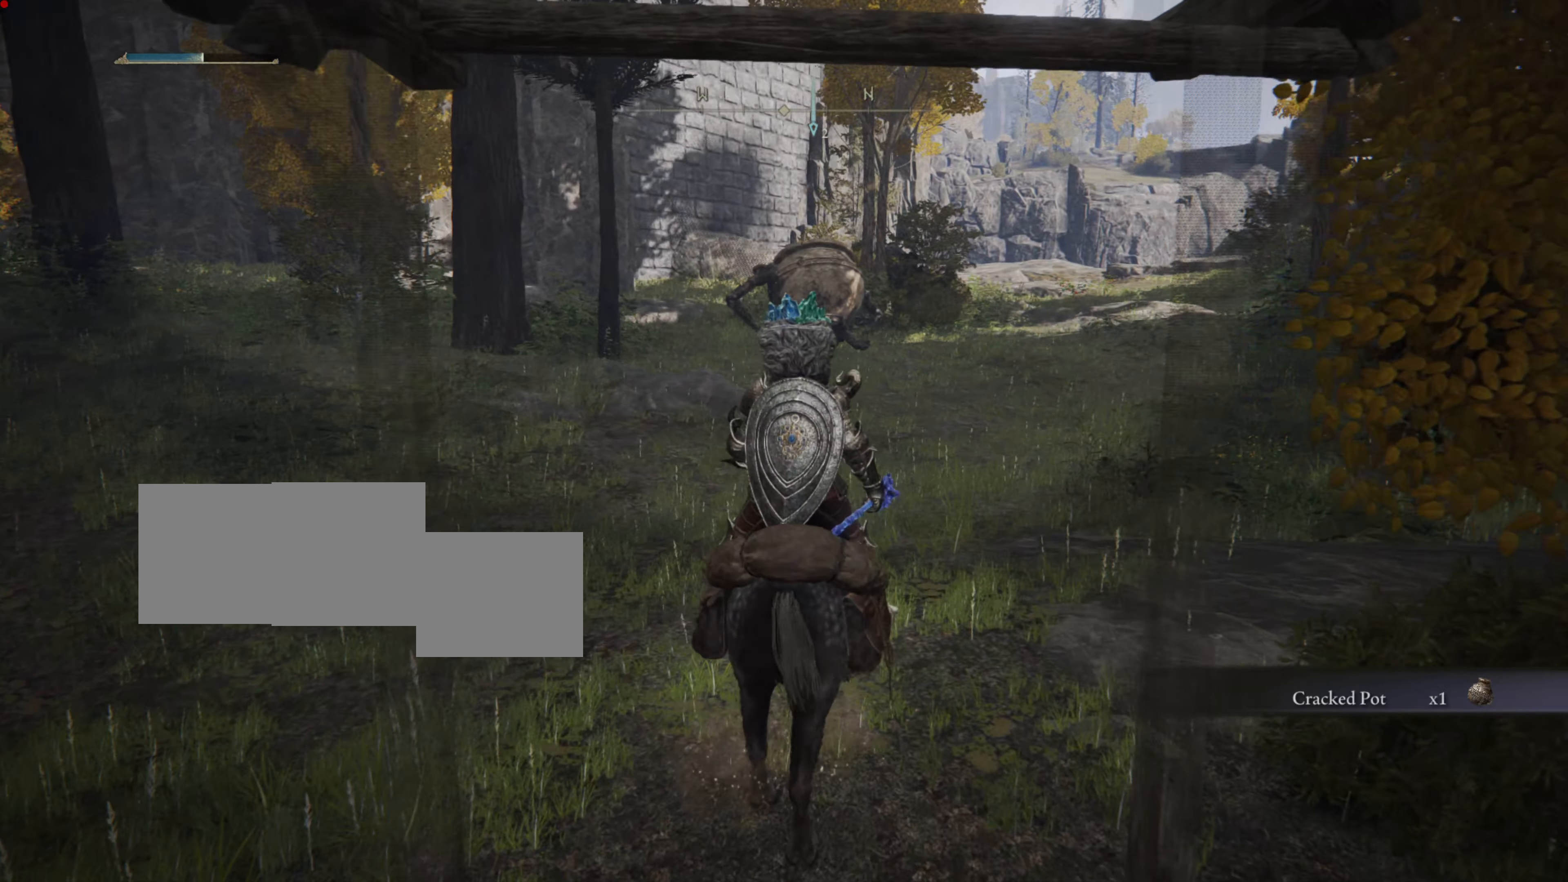
{"buttons": [], "left_stick": "center", "right_stick": "center", "events": [[451, "right_stick", "center"]]}
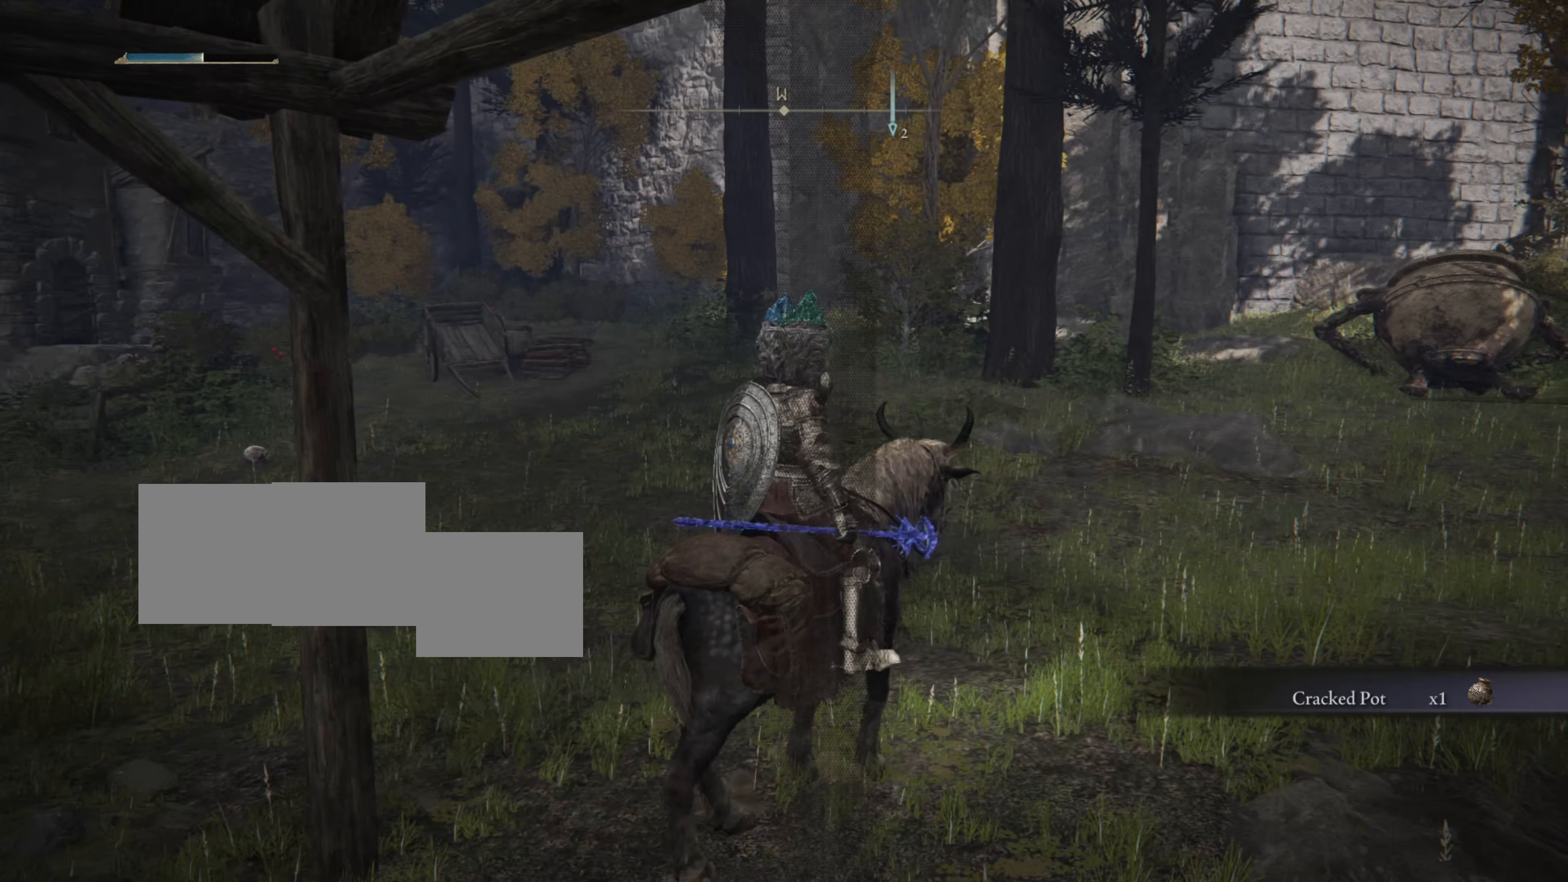
{"buttons": [], "left_stick": "center", "right_stick": "left", "events": [[150, "right_stick", "left"]]}
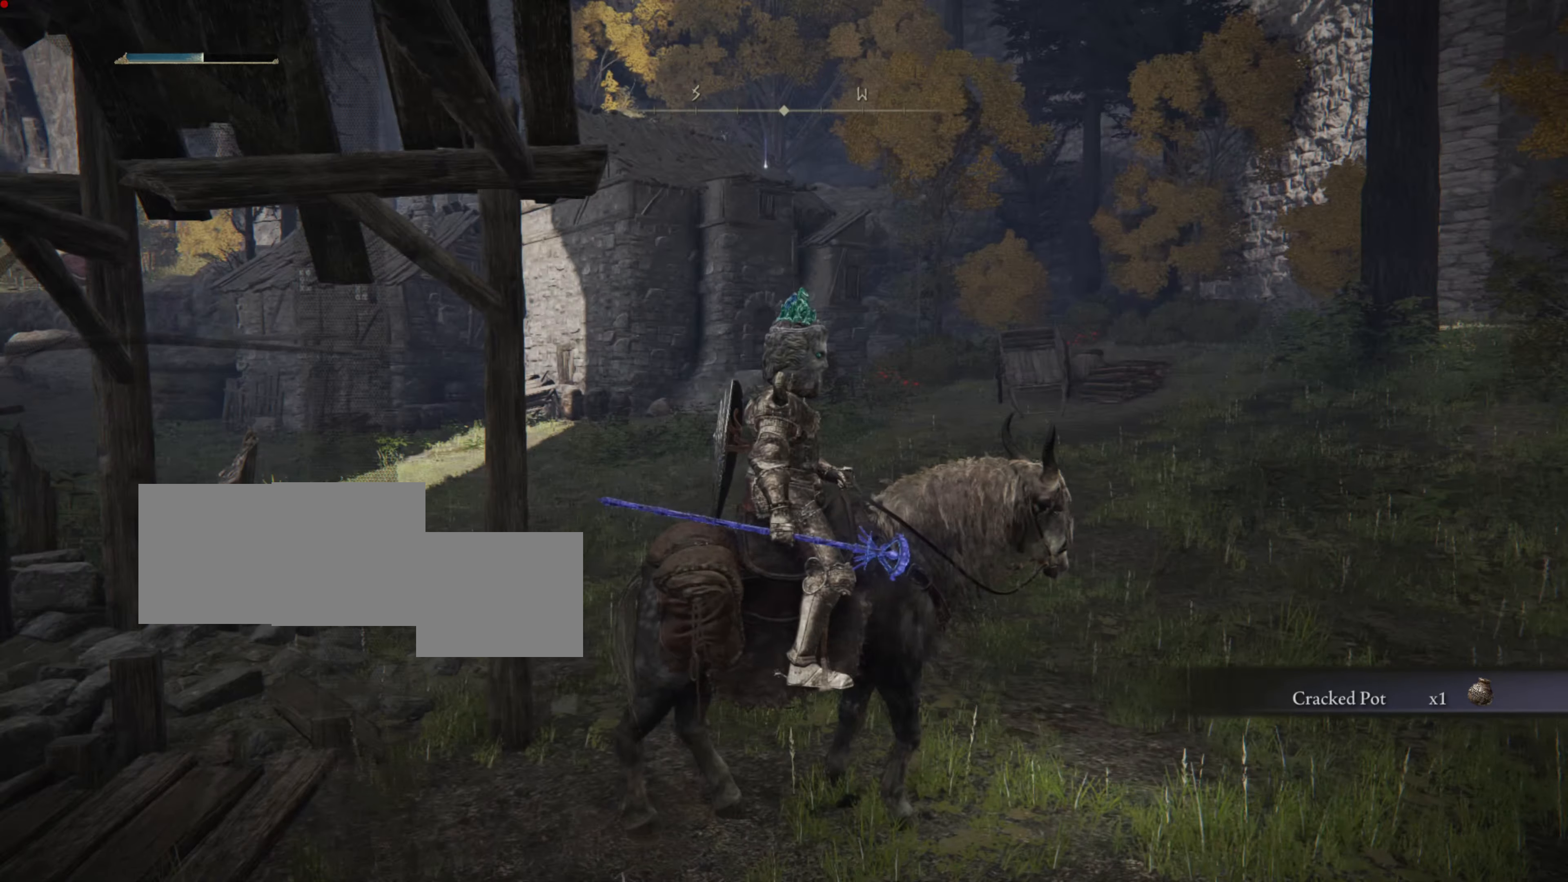
{"buttons": [], "left_stick": "center", "right_stick": "left", "events": [[17, "right_stick", "center"], [267, "right_stick", "left"]]}
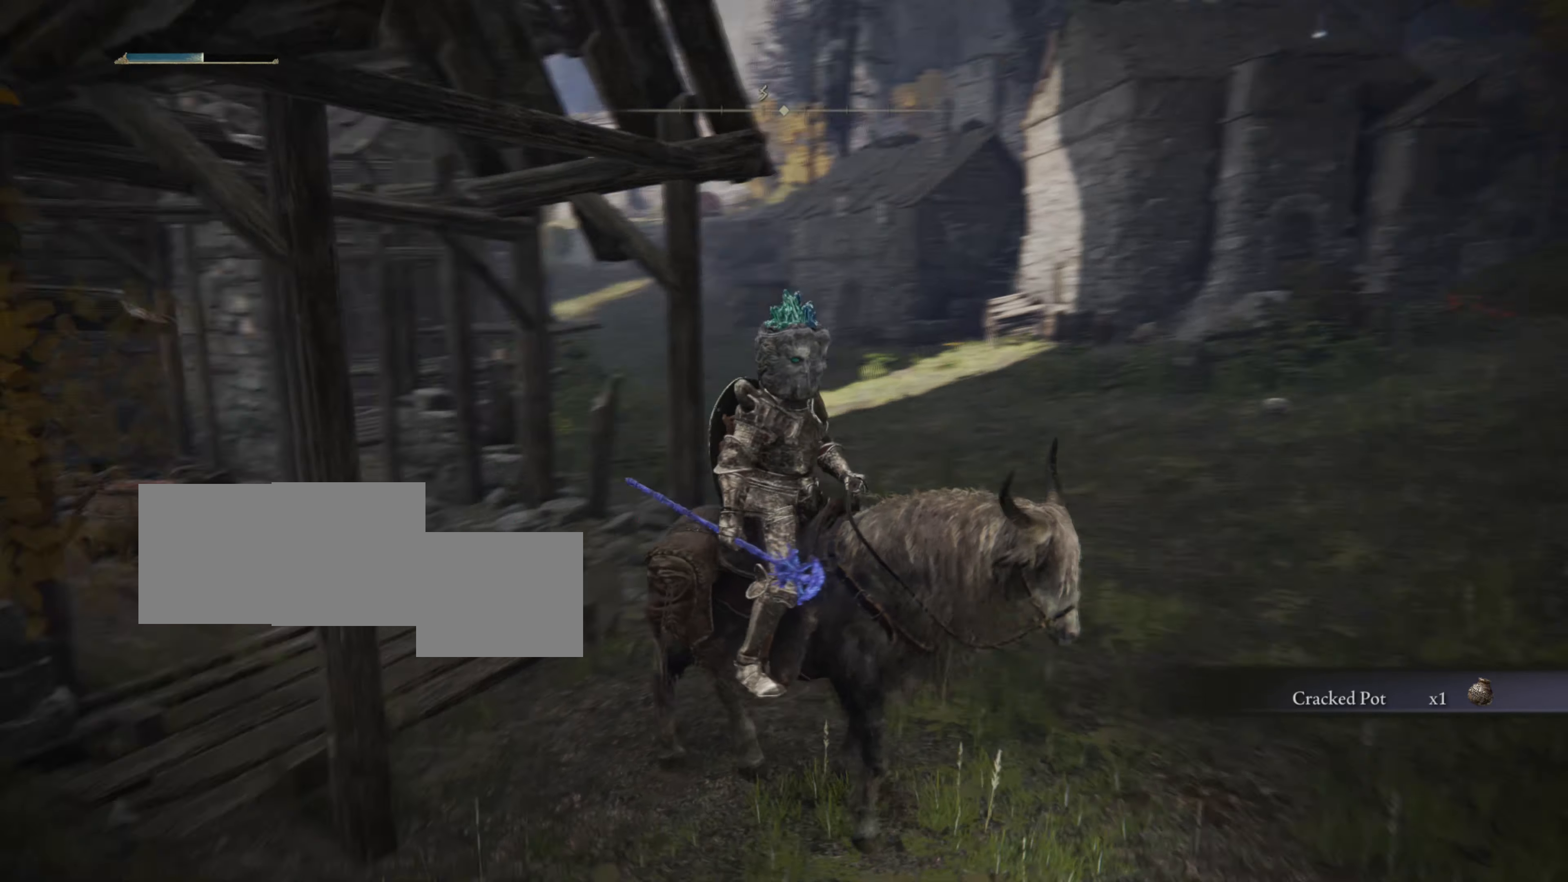
{"buttons": [], "left_stick": "center", "right_stick": "center", "events": [[484, "right_stick", "center"]]}
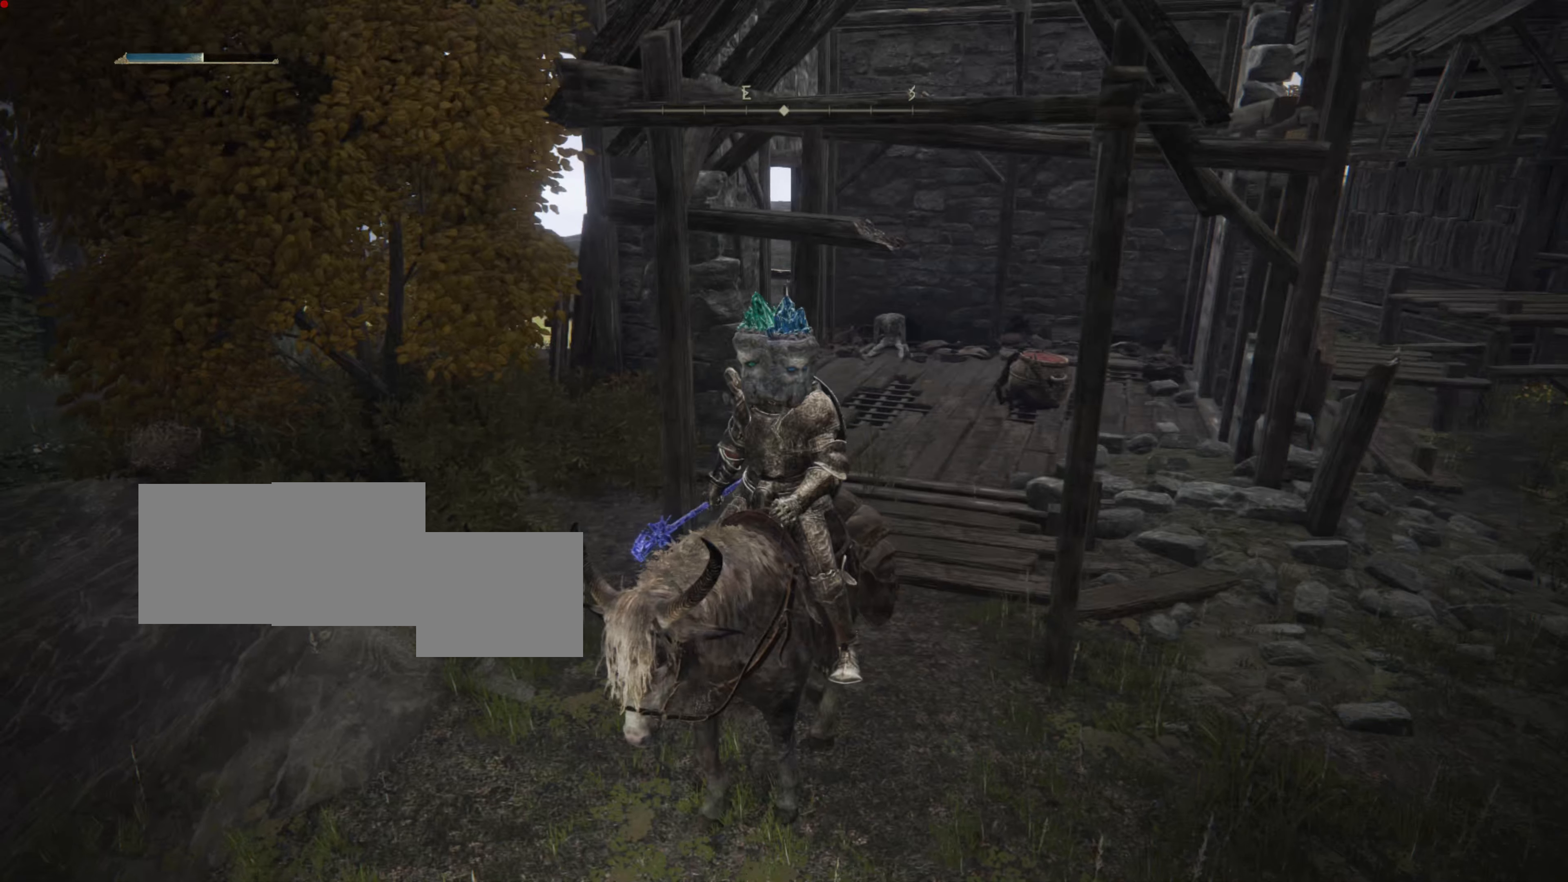
{"buttons": [], "left_stick": "center", "right_stick": "left", "events": [[201, "right_stick", "left"]]}
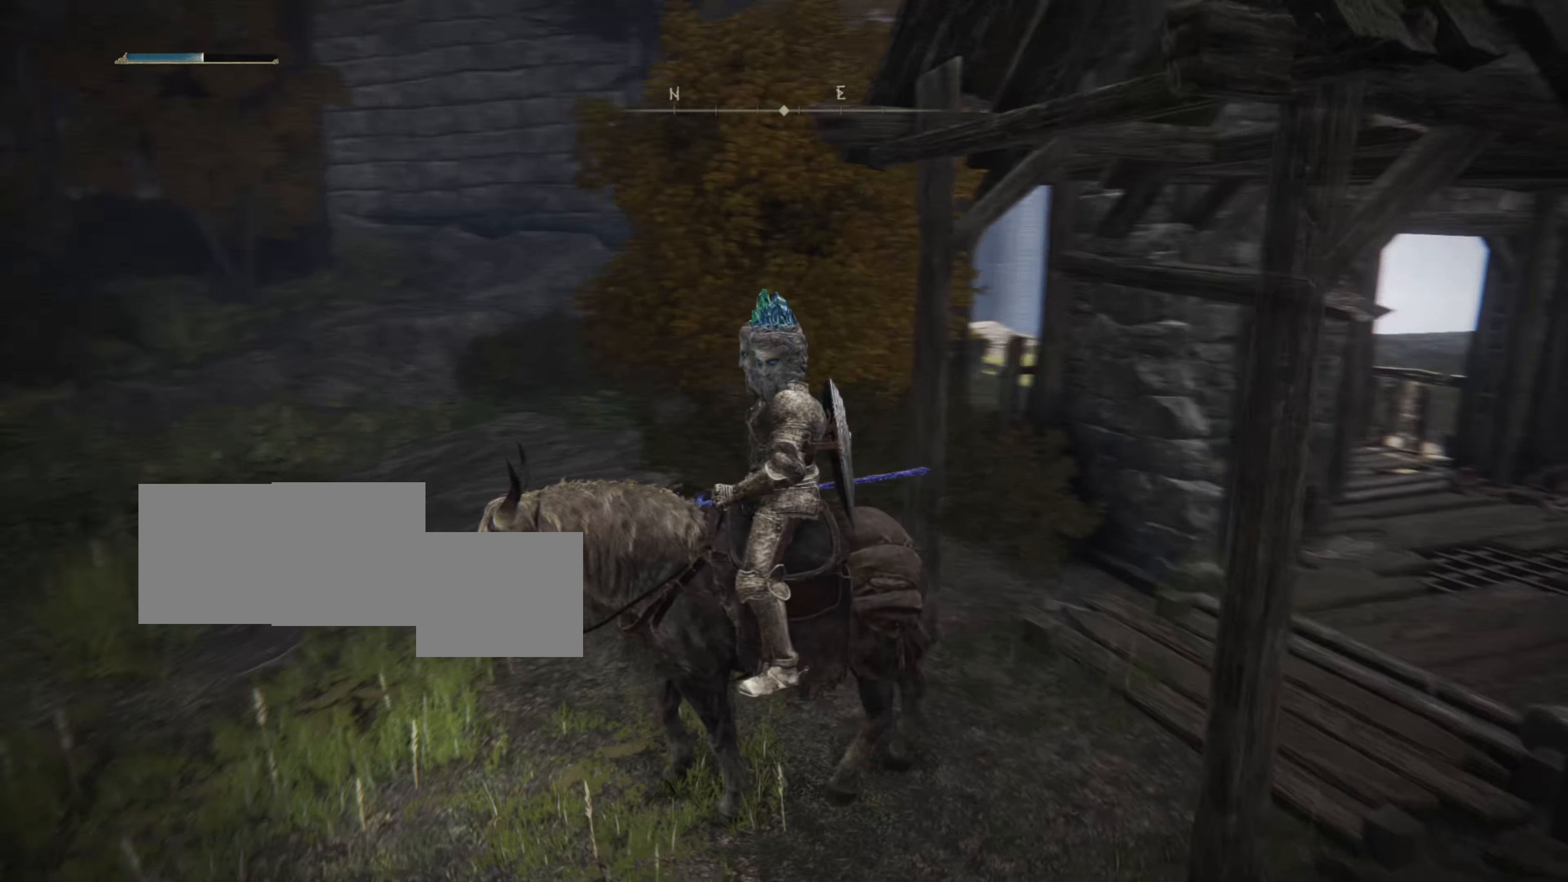
{"buttons": [], "left_stick": "center", "right_stick": "center", "events": [[50, "right_stick", "center"]]}
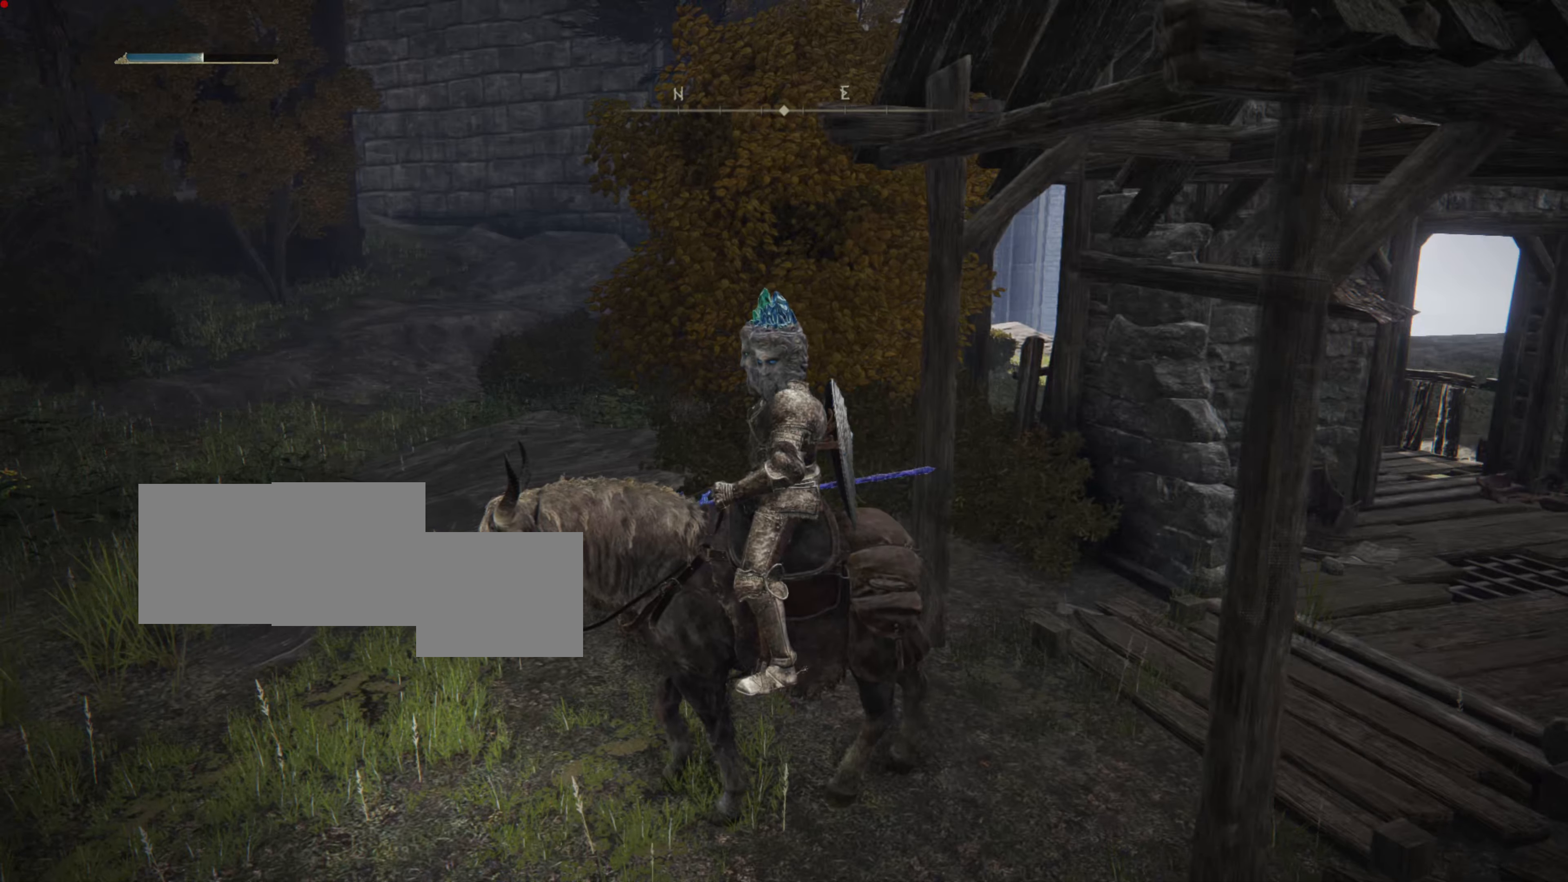
{"buttons": [], "left_stick": "center", "right_stick": "center", "events": [[367, "SELECT", "down"], [501, "SELECT", "up"]]}
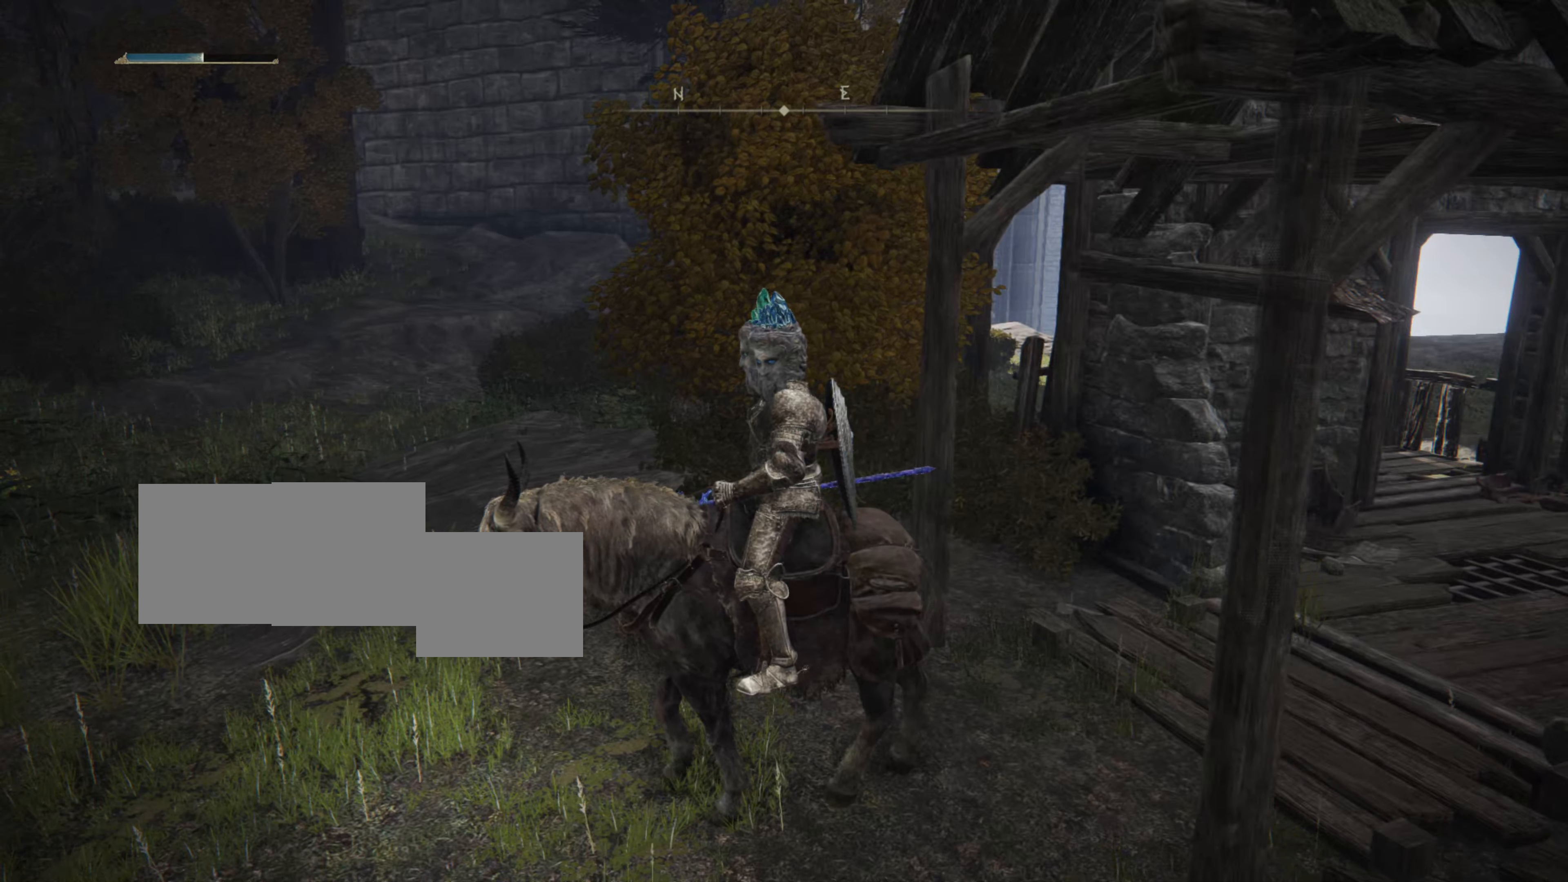
{"buttons": [], "left_stick": "center", "right_stick": "center", "events": []}
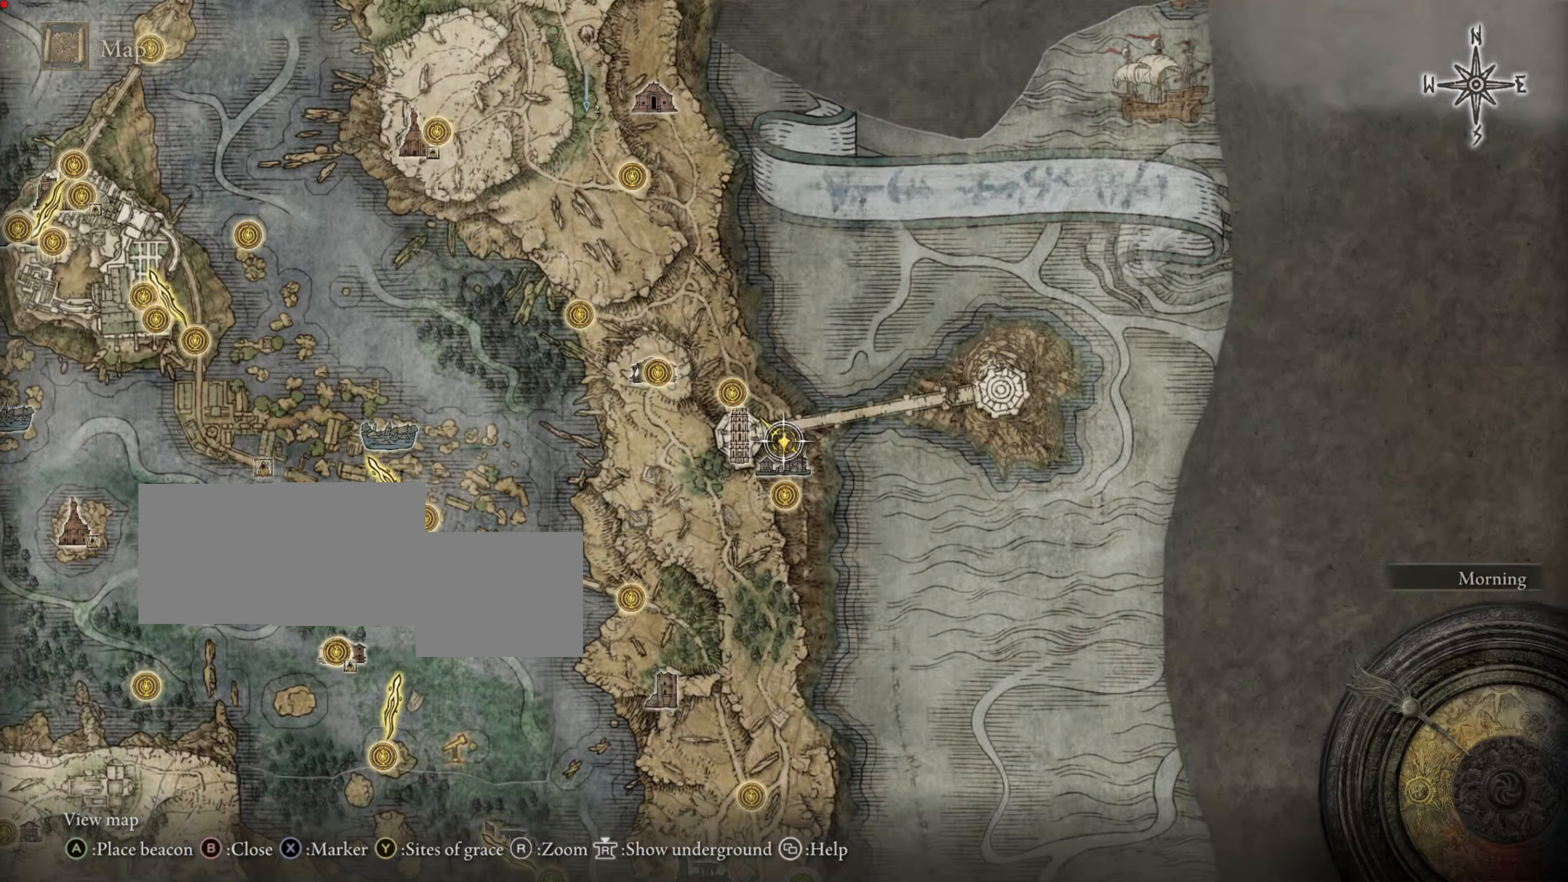
{"buttons": [], "left_stick": "center", "right_stick": "center", "events": []}
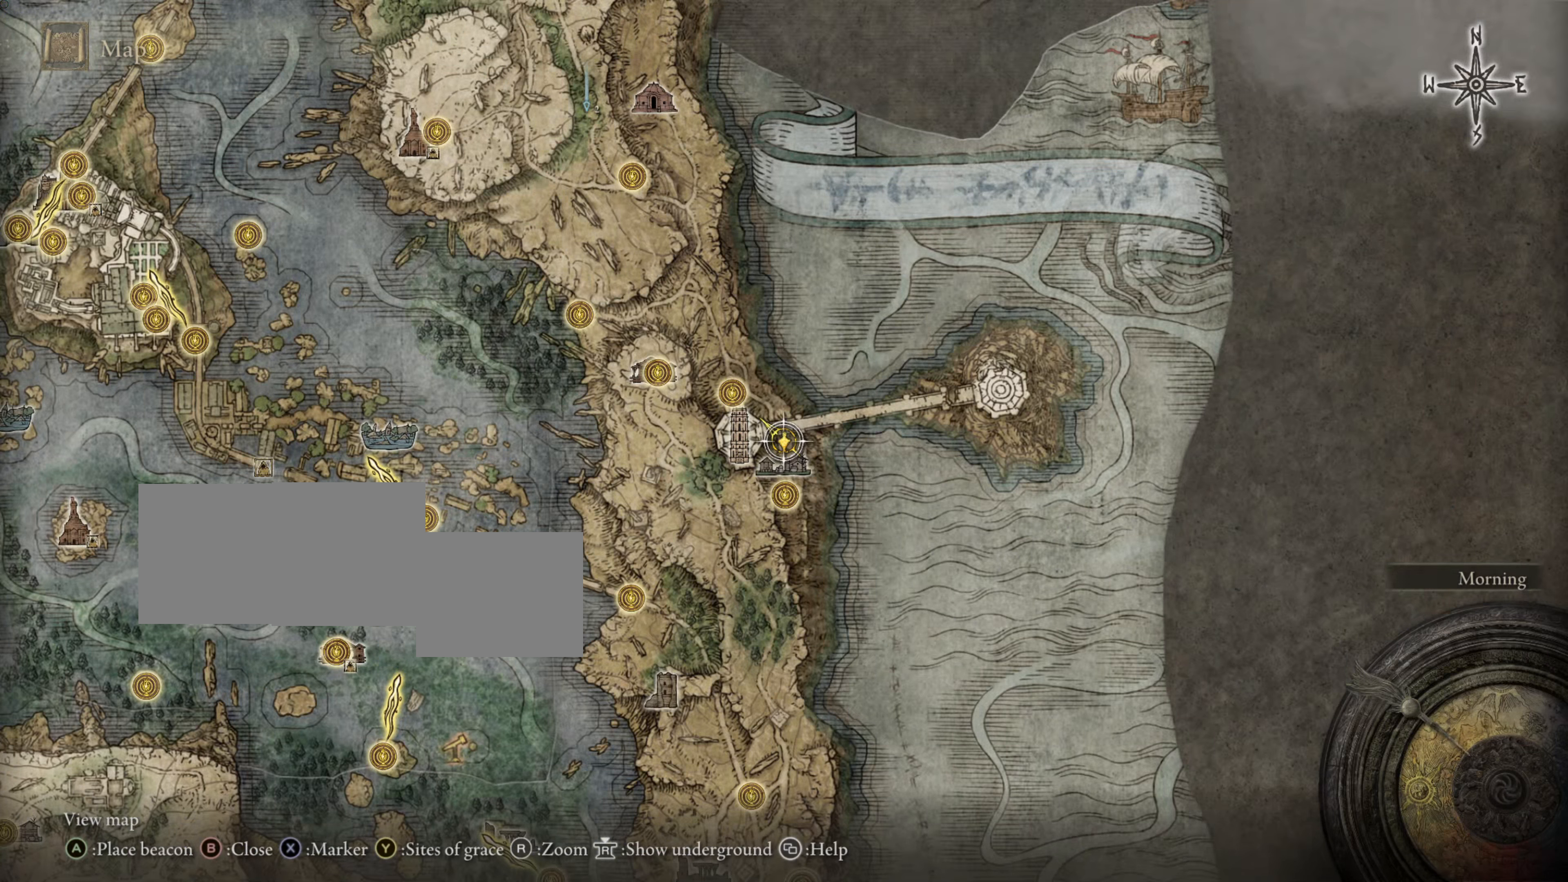
{"buttons": [], "left_stick": "center", "right_stick": "center", "events": []}
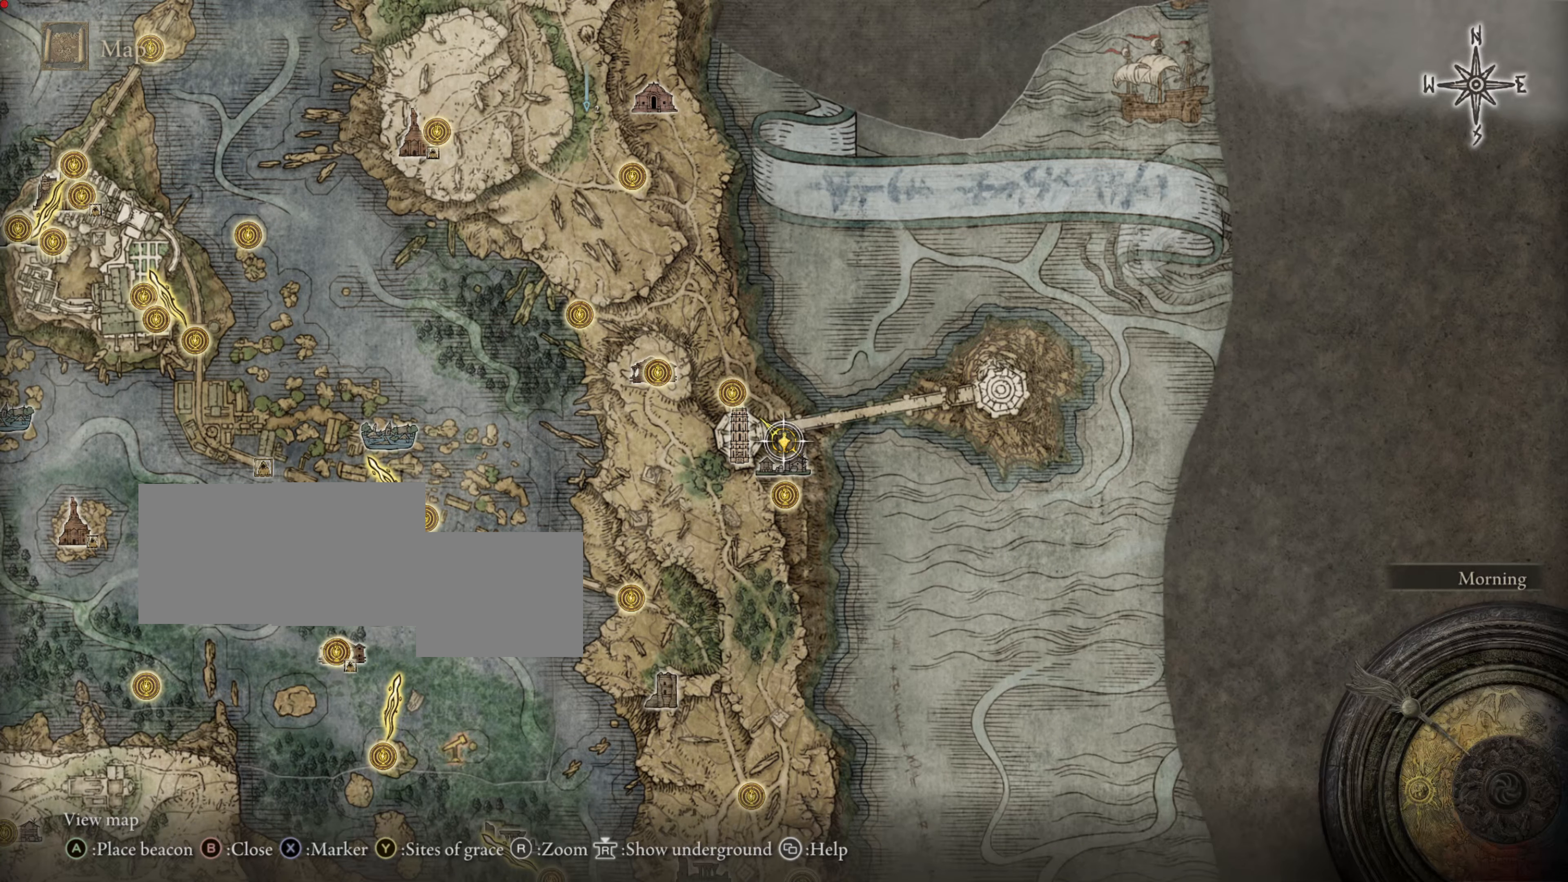
{"buttons": ["TRIANGLE"], "left_stick": "center", "right_stick": "center", "events": [[400, "TRIANGLE", "down"]]}